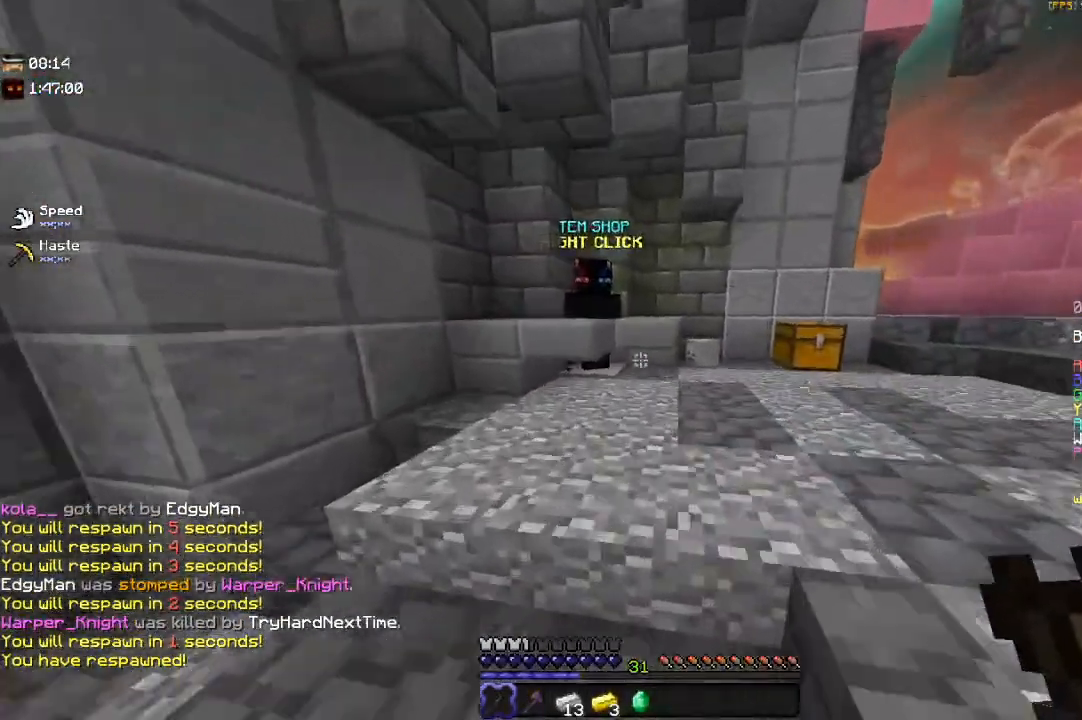
Gameplay with keyboard and mouse; each line is a JSON object with the keys and mouse buttons held at the frame after it. "events" lists presses ("down") and releases ("up") of "a", "d", "s", "space", "w", "mouse_left" and "mouse_right" between this image and that frame as [ms after this image, input, new state], when the widget could be followed in between. "mouse_left", "mouse_right" = the "left", "right" buttons of the "mouse" list. No other keys are recorded. Fast repeated clicks can show as one long hold. Mouse movement is not recorded.
{"keys": [], "mouse": [], "events": [[350, "mouse_right", "down"], [500, "mouse_right", "up"], [500, "w", "up"]]}
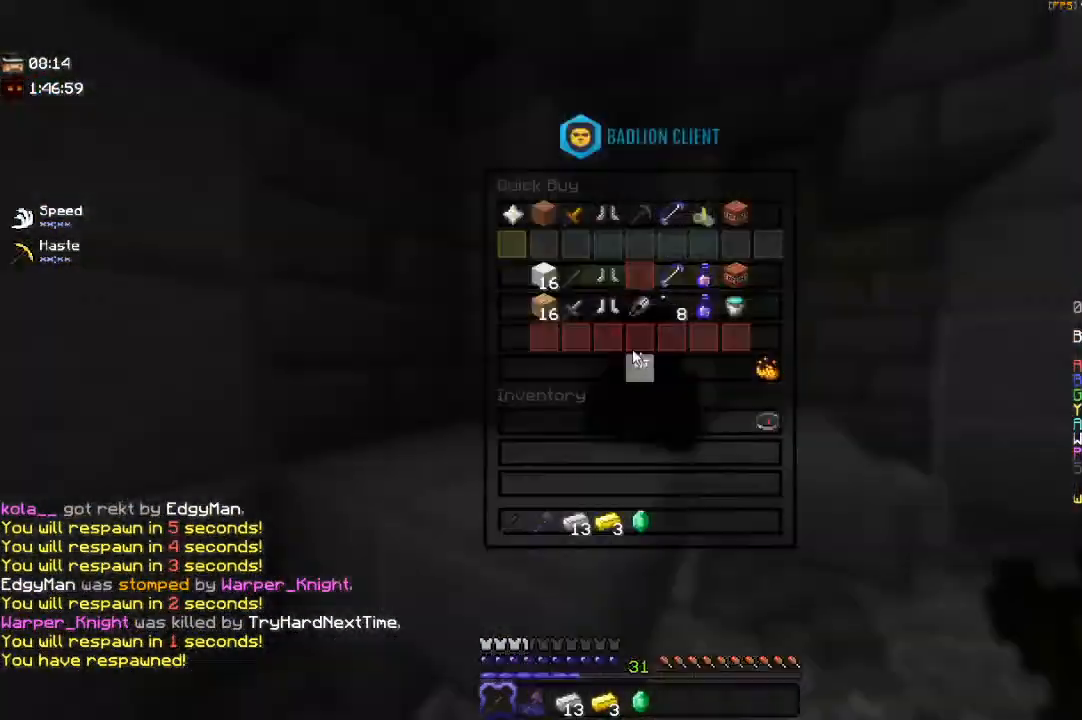
{"keys": [], "mouse": [], "events": []}
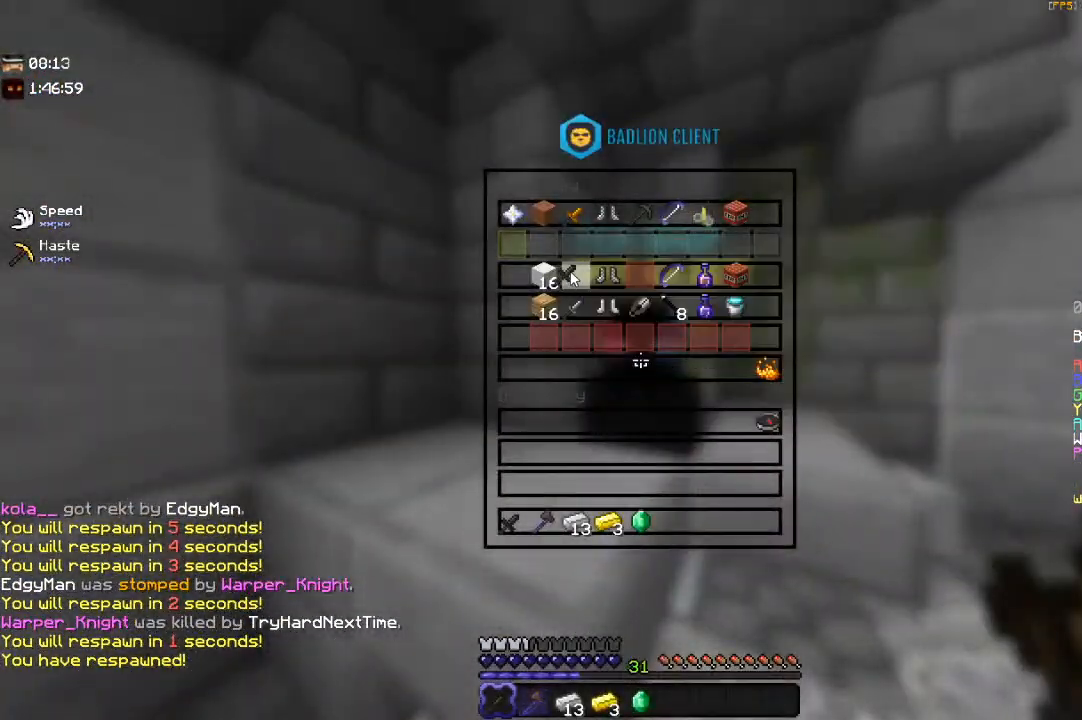
{"keys": ["d", "w"], "mouse": [], "events": [[350, "w", "down"], [467, "d", "down"]]}
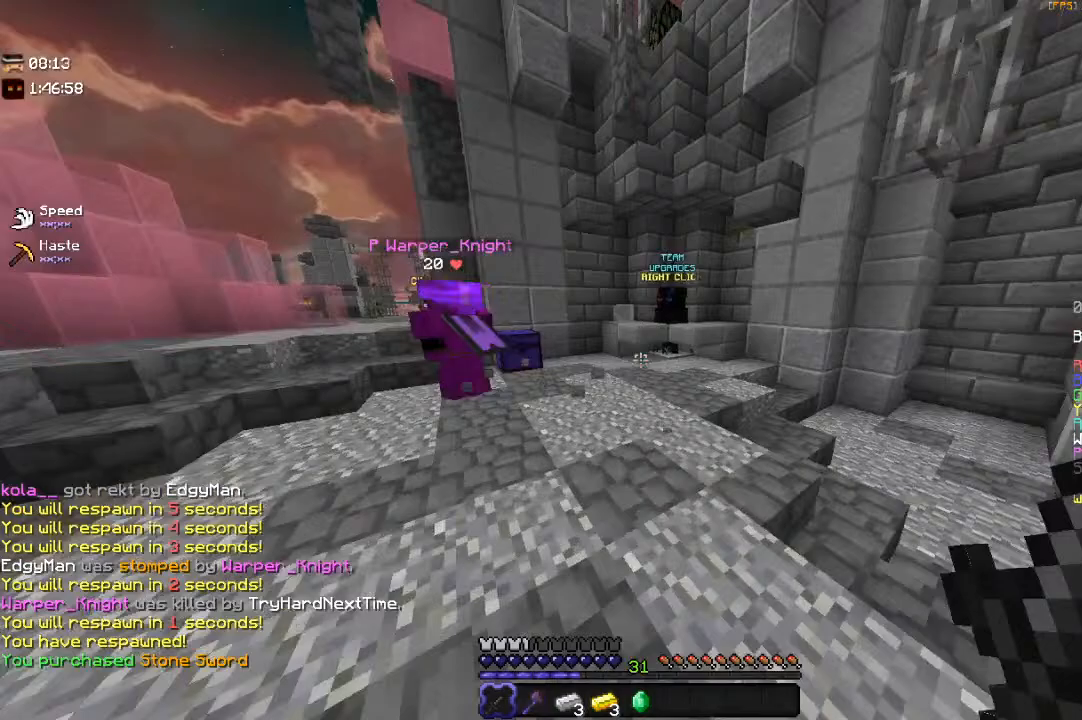
{"keys": ["w"], "mouse": [], "events": [[167, "d", "up"]]}
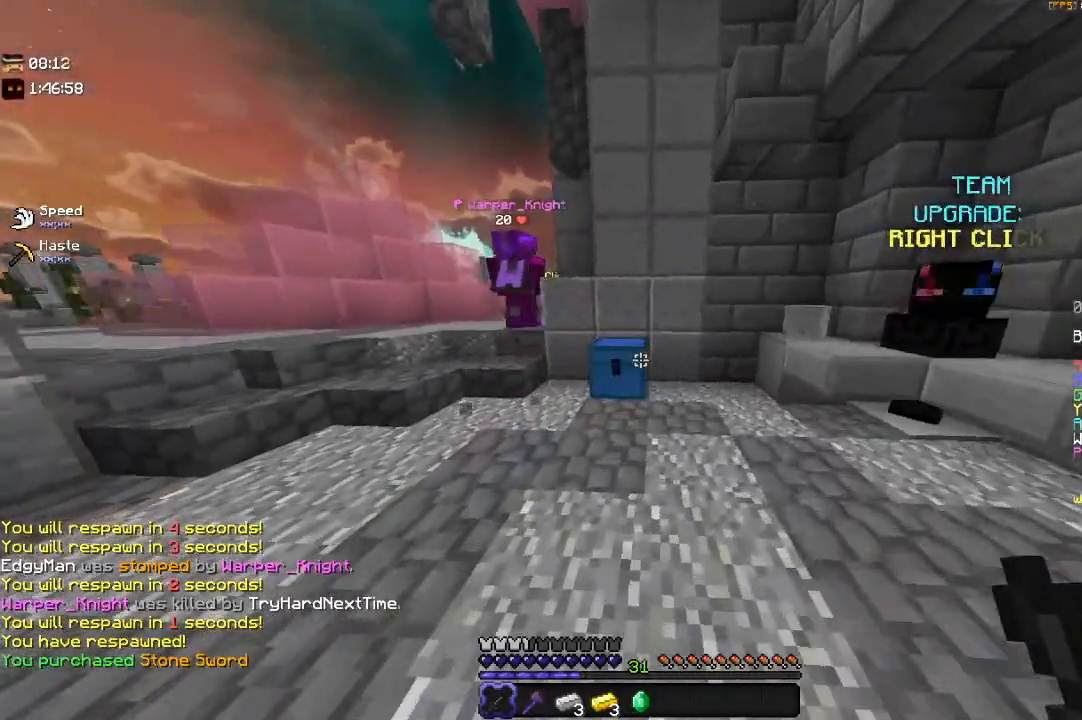
{"keys": [], "mouse": [], "events": [[50, "mouse_right", "down"], [267, "mouse_right", "up"], [267, "w", "up"]]}
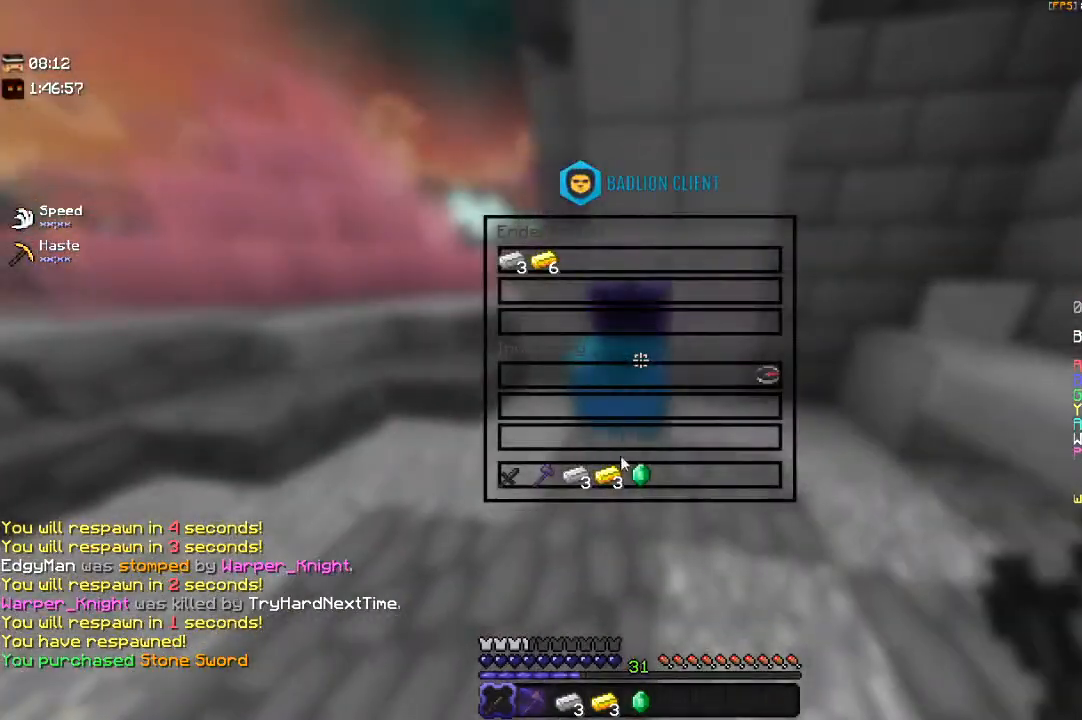
{"keys": [], "mouse": [], "events": []}
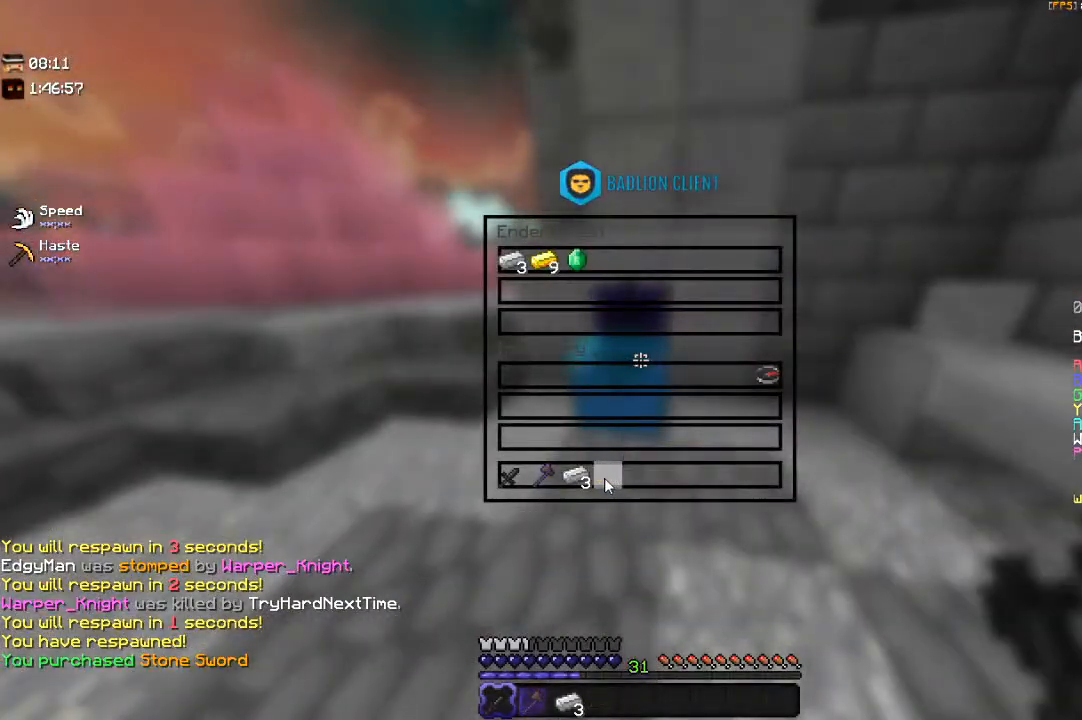
{"keys": ["w"], "mouse": [], "events": [[333, "w", "down"]]}
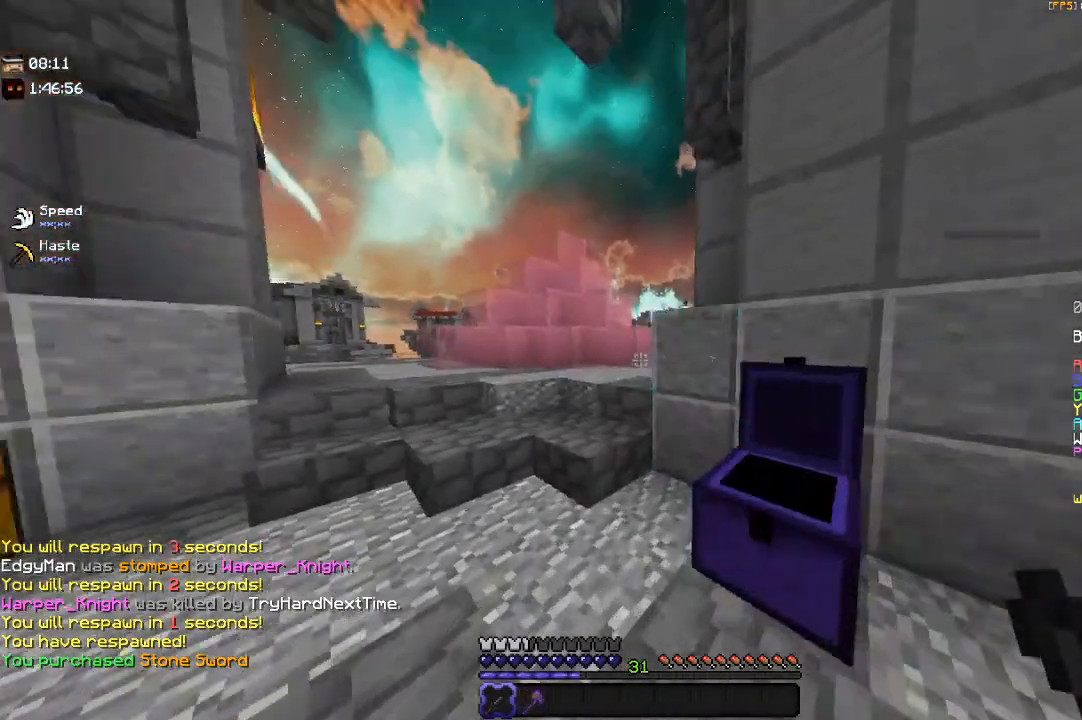
{"keys": ["a", "w"], "mouse": [], "events": [[350, "a", "down"]]}
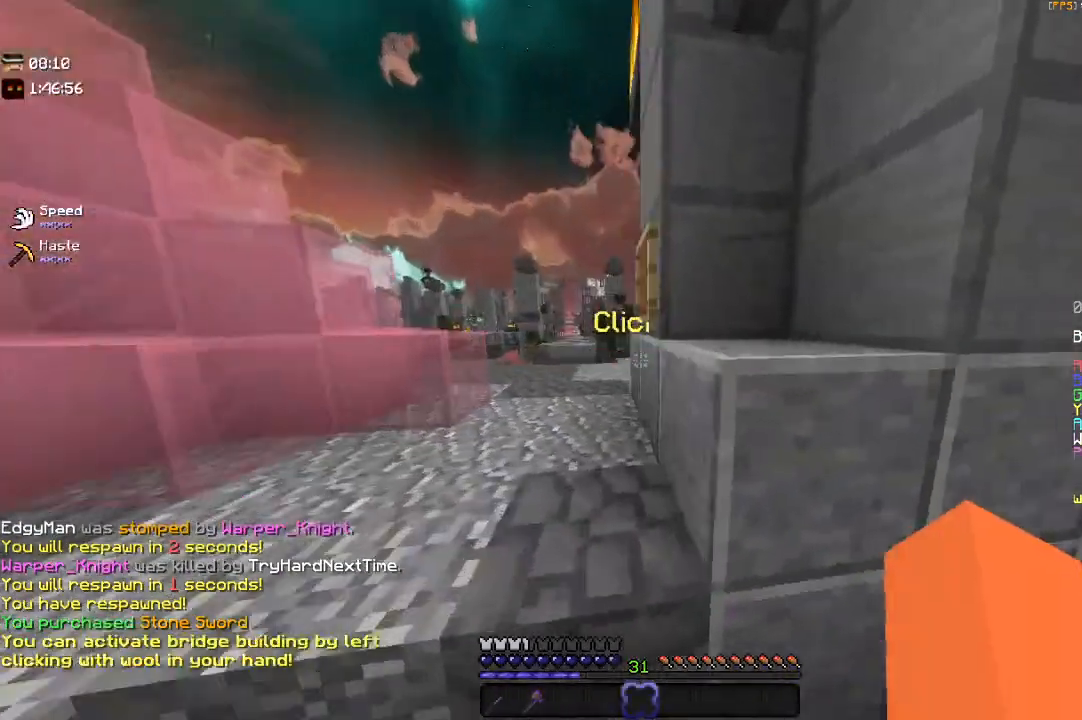
{"keys": ["a", "w"], "mouse": [], "events": [[350, "a", "up"], [433, "a", "down"]]}
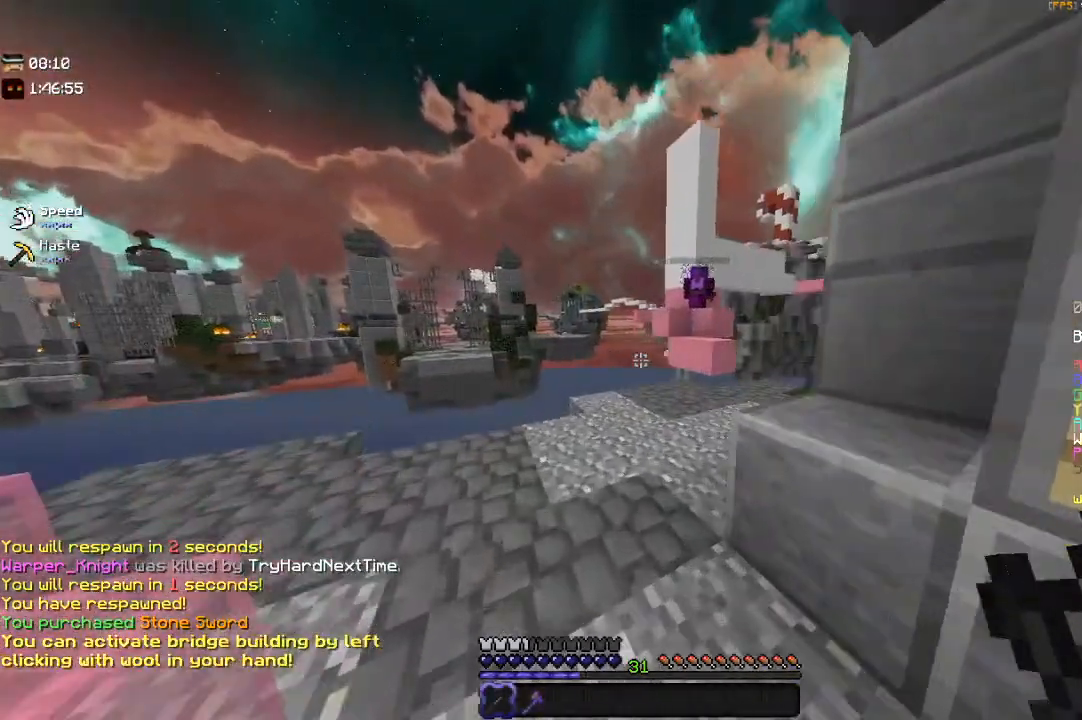
{"keys": ["w"], "mouse": ["left"], "events": [[267, "a", "up"], [350, "mouse_left", "down"]]}
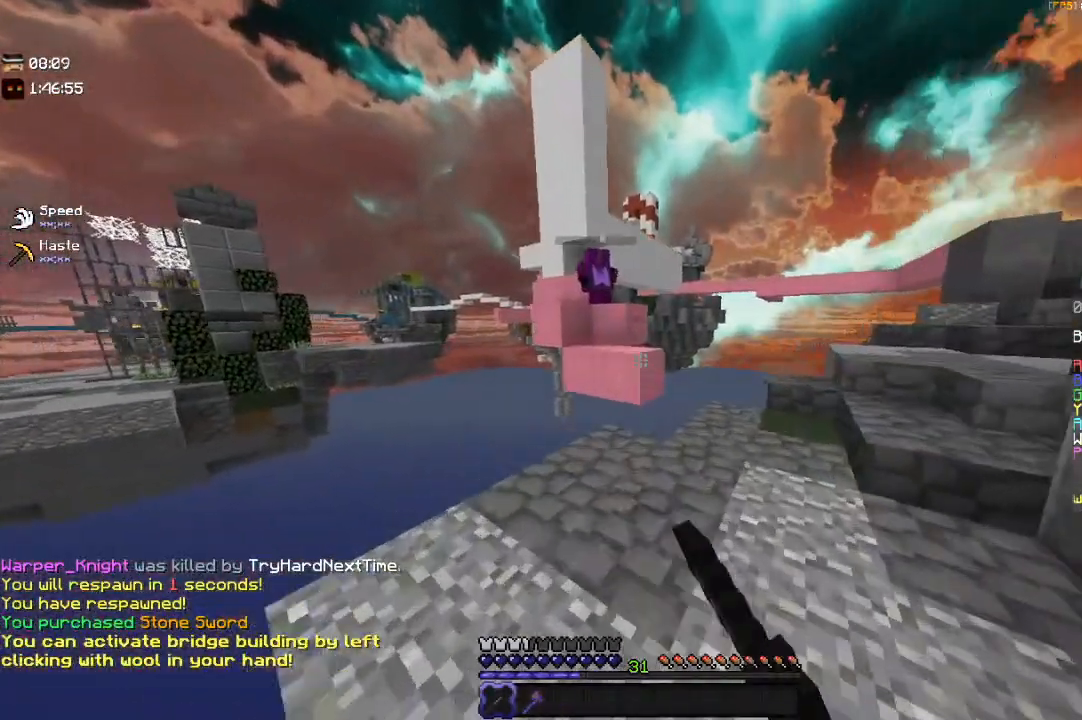
{"keys": ["space", "w"], "mouse": [], "events": [[83, "mouse_left", "up"], [450, "space", "down"]]}
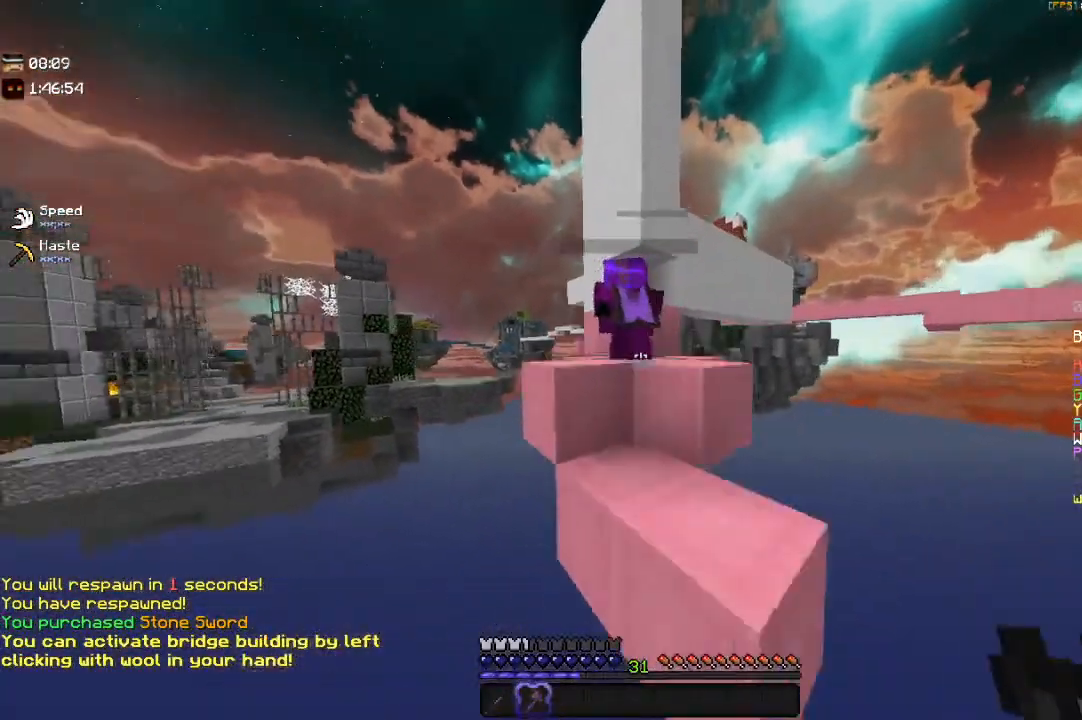
{"keys": ["a", "space", "w"], "mouse": [], "events": [[233, "space", "up"], [317, "w", "up"], [383, "space", "down"], [383, "w", "down"], [483, "a", "down"]]}
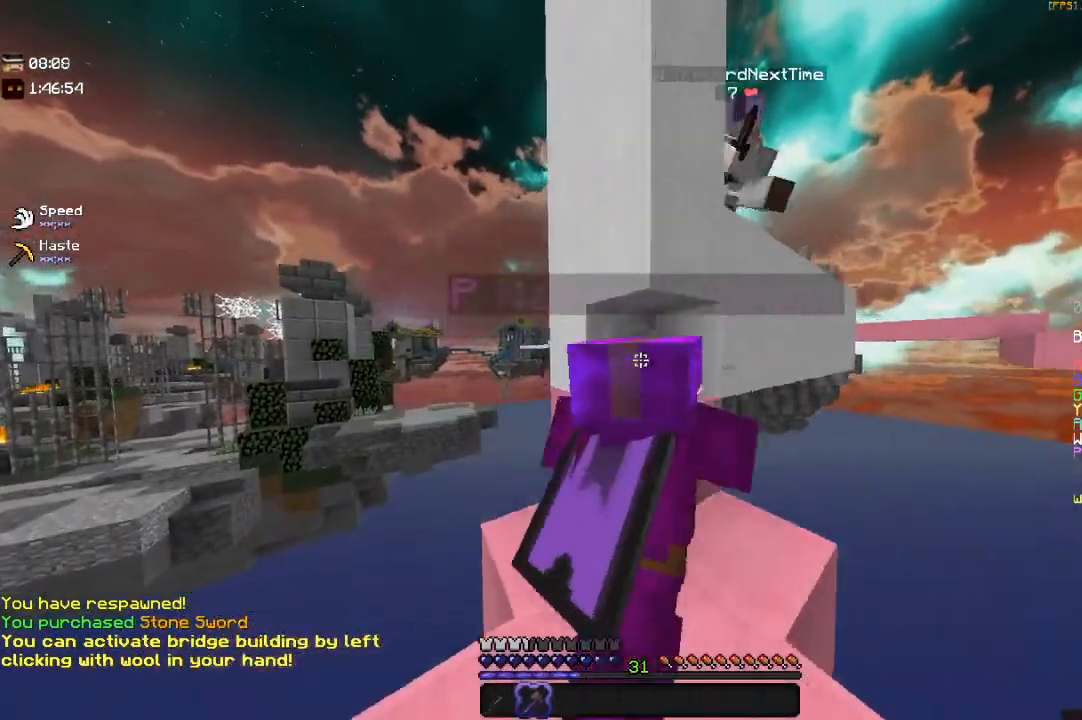
{"keys": ["d"], "mouse": [], "events": [[83, "space", "up"], [283, "a", "up"], [317, "d", "down"], [317, "w", "up"]]}
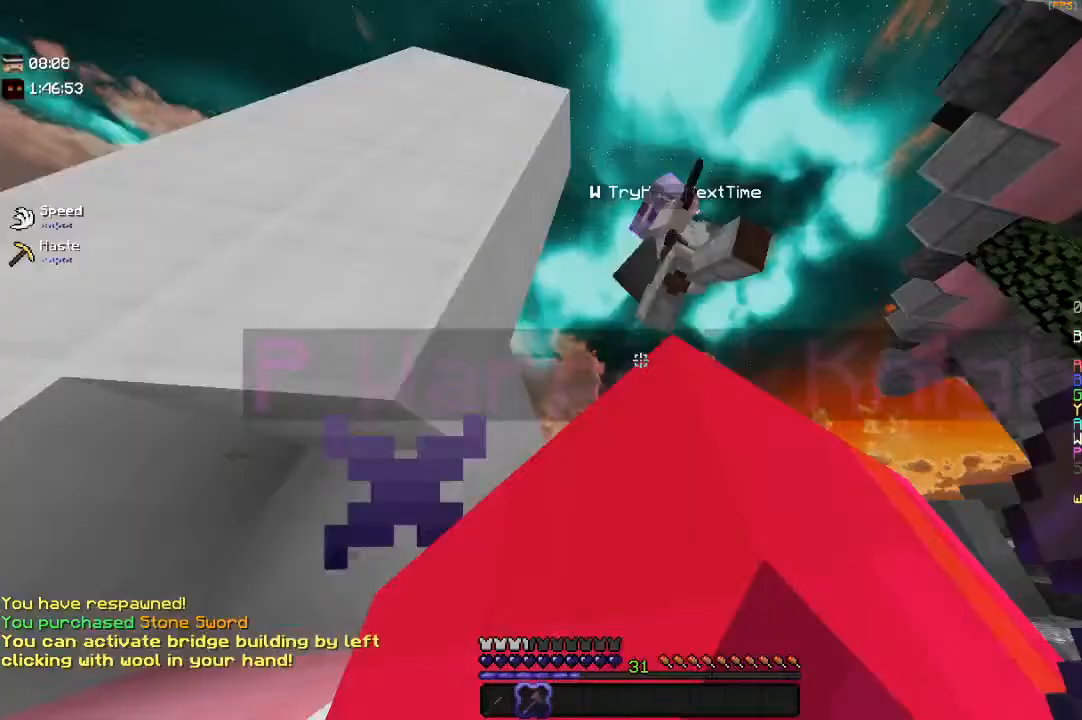
{"keys": ["d", "w"], "mouse": ["left"], "events": [[167, "d", "up"], [200, "mouse_left", "down"], [383, "d", "down"], [500, "w", "down"]]}
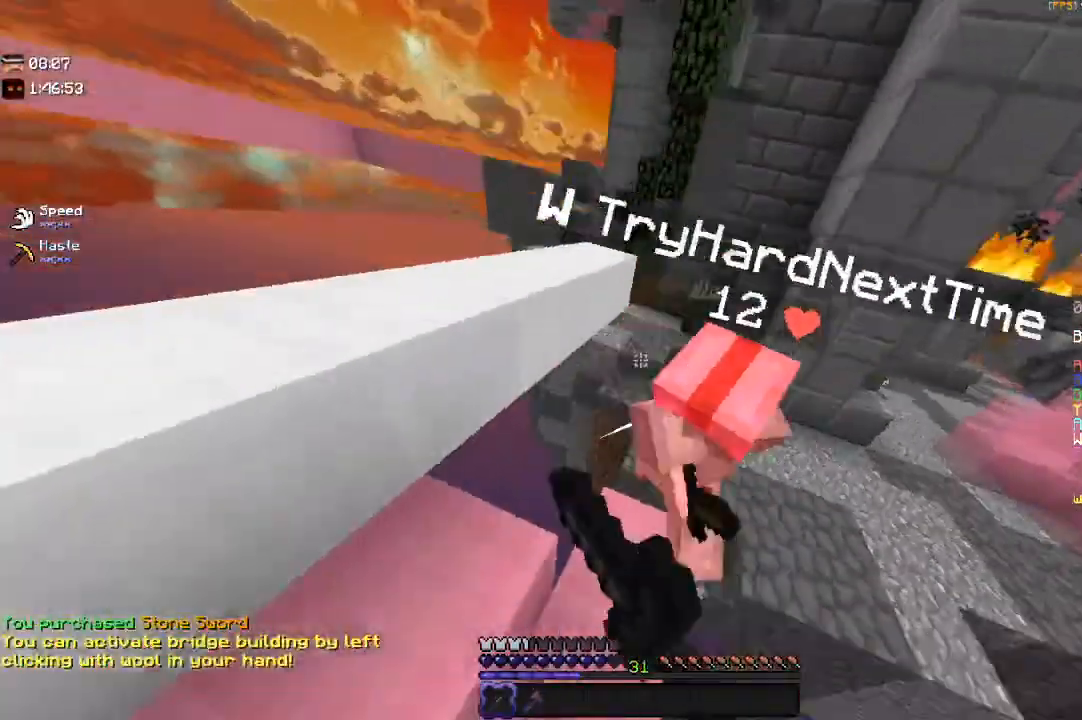
{"keys": ["a", "w"], "mouse": ["left"], "events": [[117, "d", "up"], [450, "a", "down"]]}
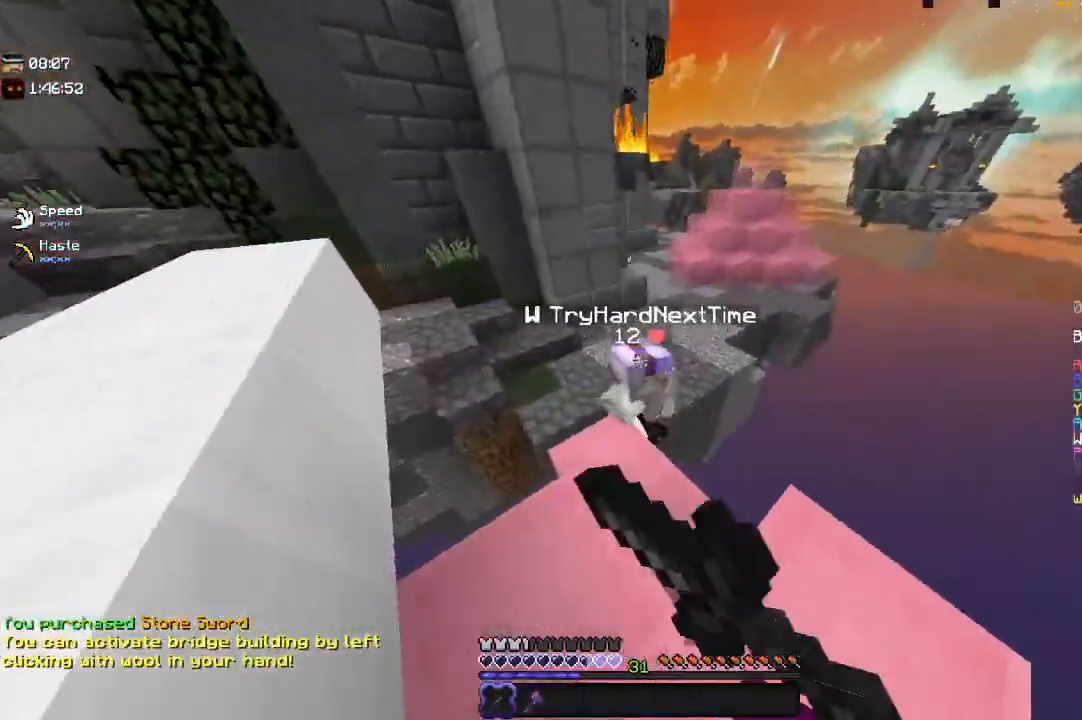
{"keys": [], "mouse": ["left"], "events": [[150, "a", "up"], [467, "w", "up"]]}
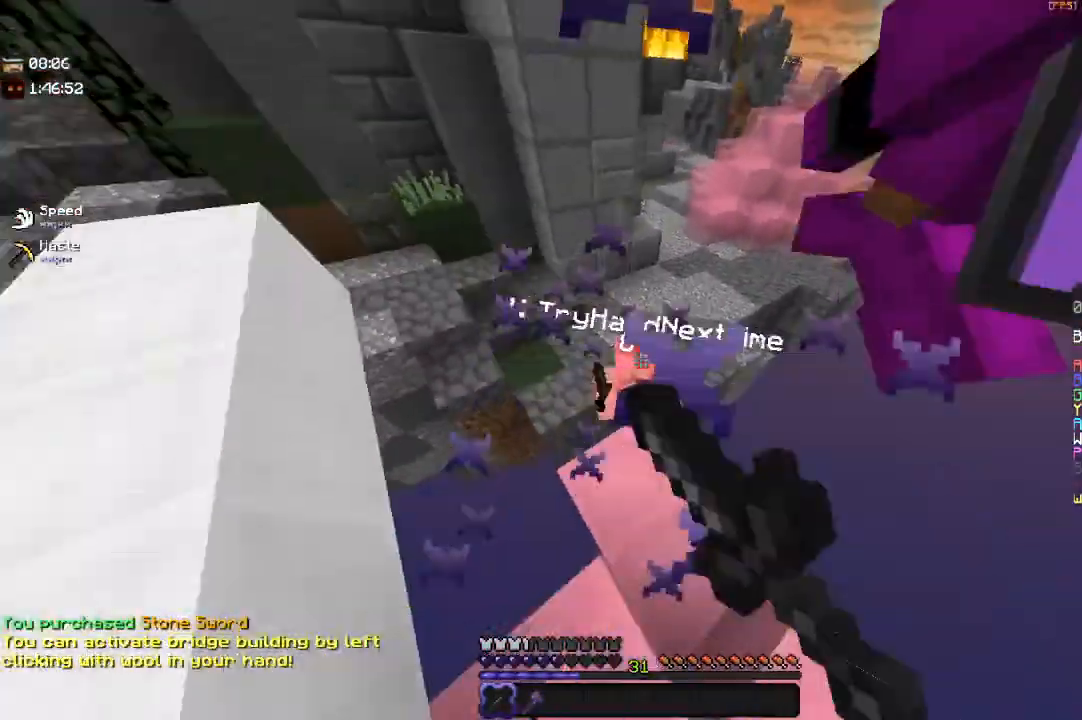
{"keys": ["w"], "mouse": ["left"], "events": [[333, "w", "down"]]}
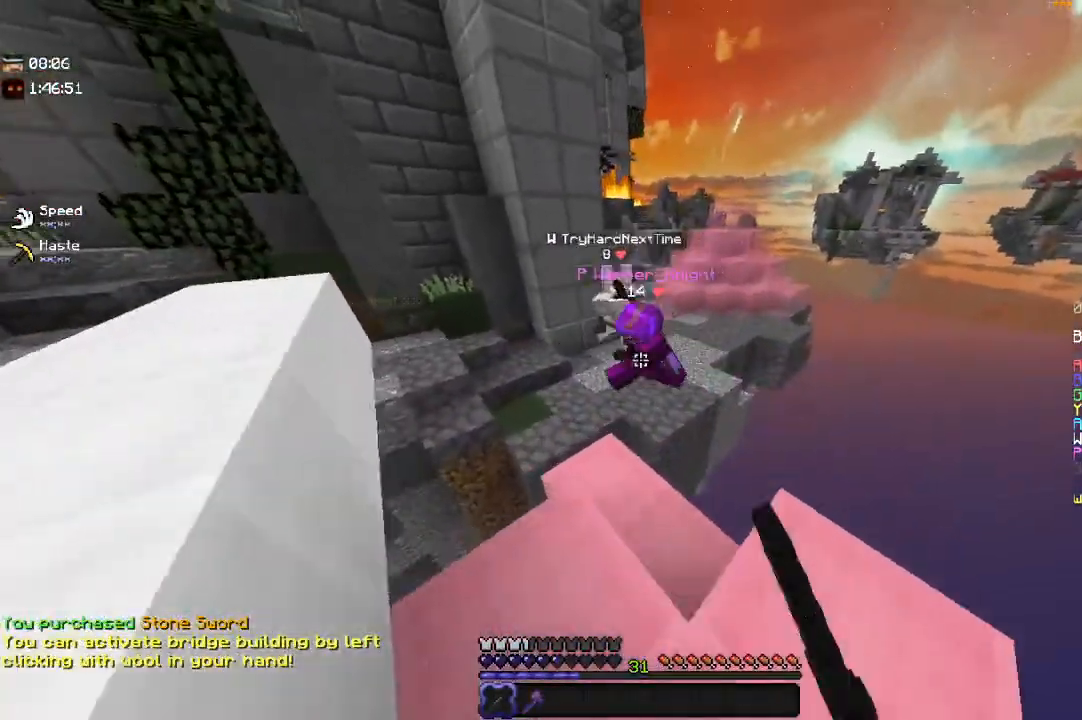
{"keys": ["space", "w"], "mouse": ["left"], "events": [[433, "space", "down"]]}
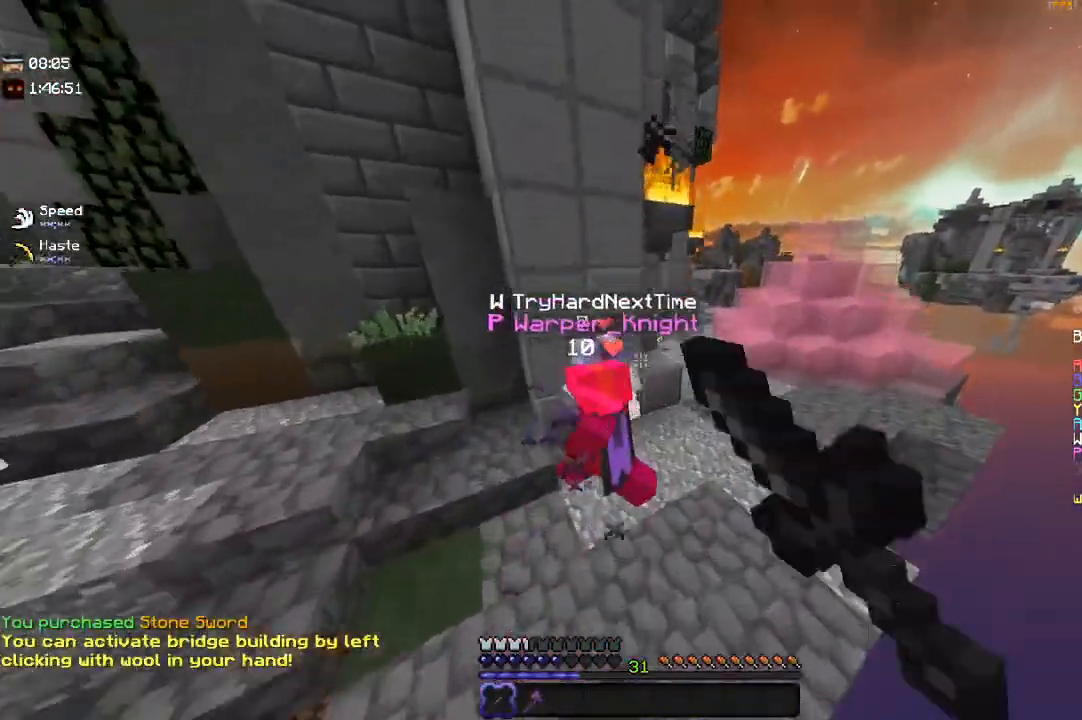
{"keys": ["d"], "mouse": ["left"], "events": [[250, "space", "up"], [283, "d", "down"], [417, "w", "up"]]}
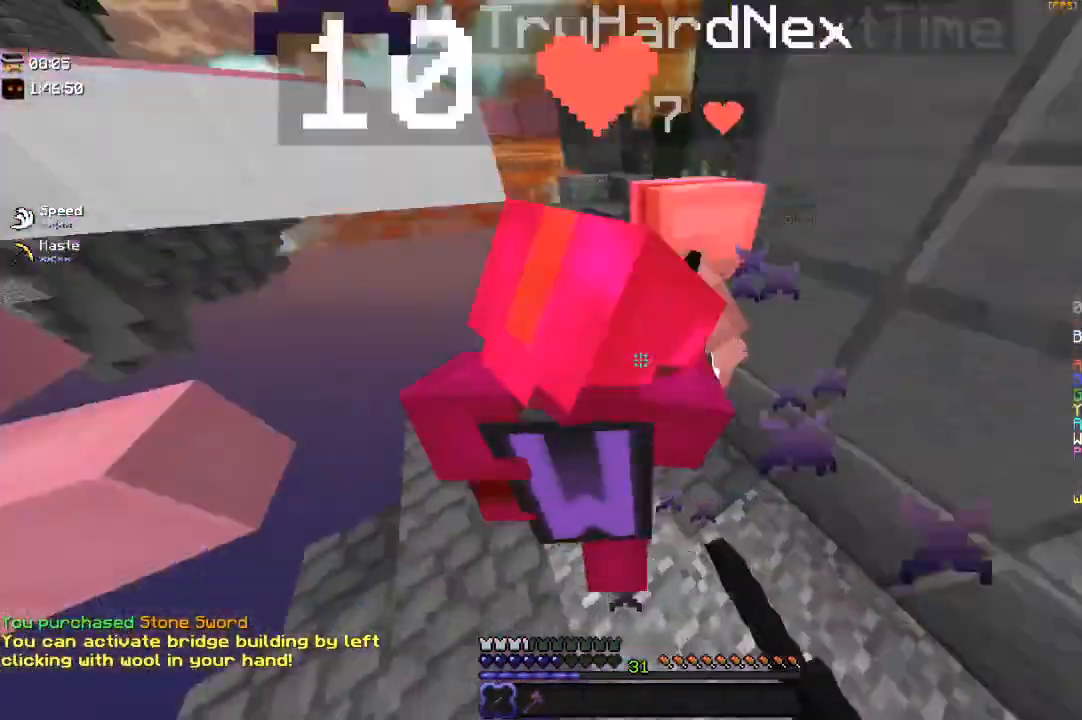
{"keys": ["w"], "mouse": ["left"], "events": [[83, "w", "down"], [133, "d", "up"], [283, "d", "down"], [417, "w", "up"], [450, "d", "up"], [450, "w", "down"]]}
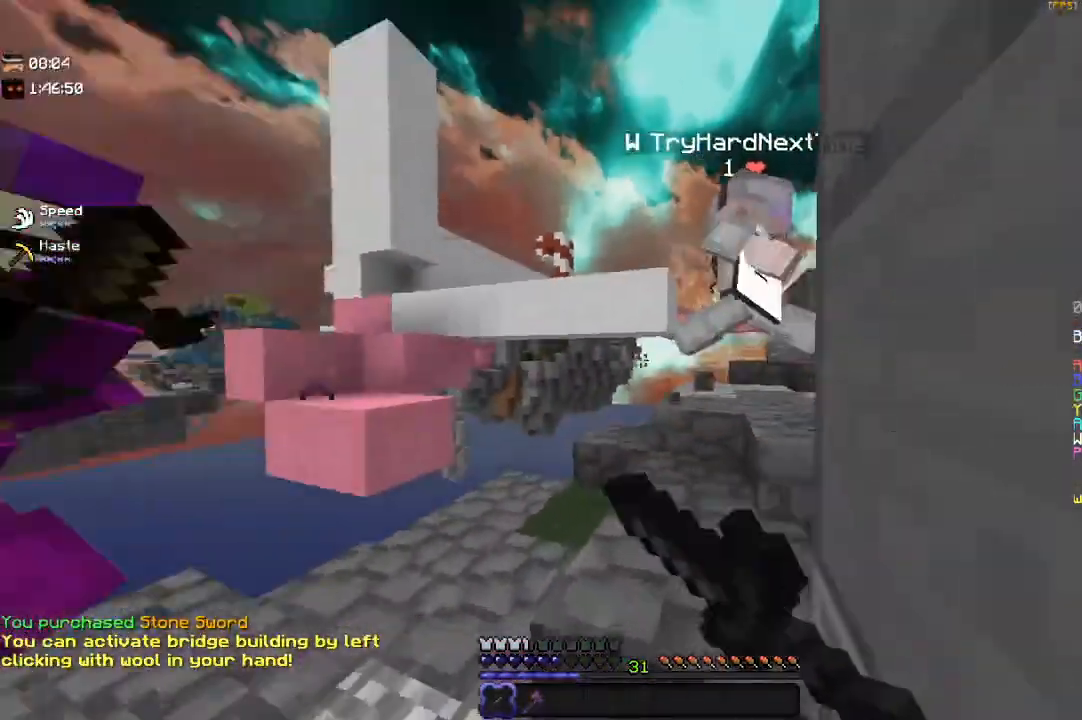
{"keys": ["d", "w"], "mouse": ["left"], "events": [[383, "d", "down"]]}
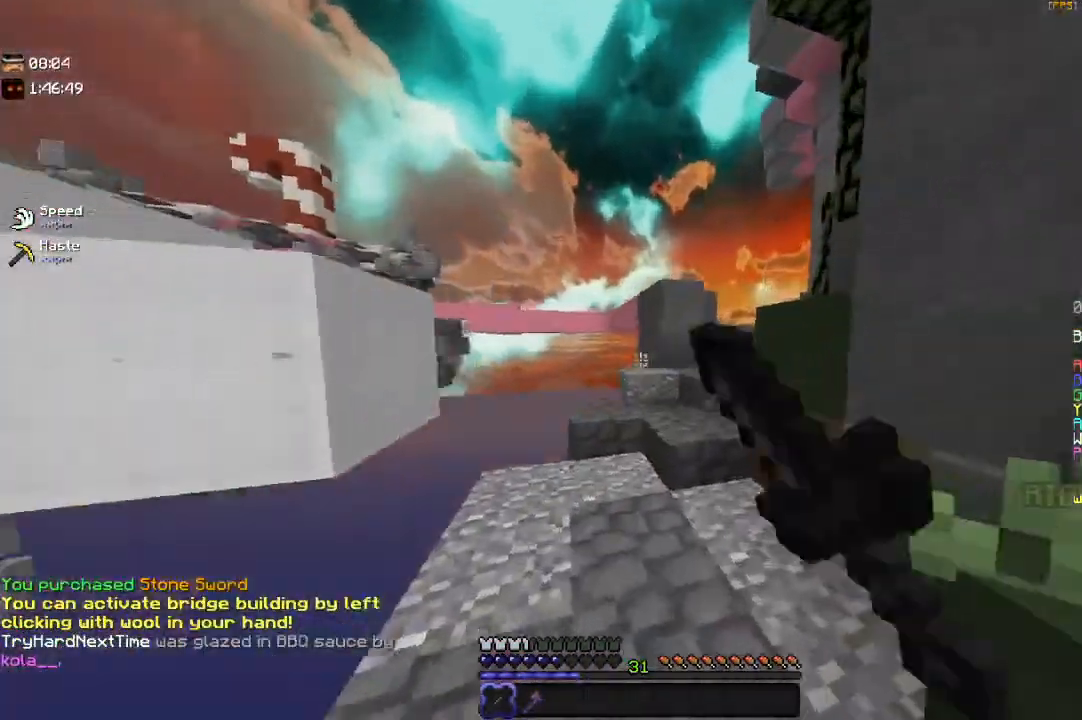
{"keys": ["a"], "mouse": [], "events": [[317, "w", "up"], [333, "mouse_left", "up"], [433, "d", "up"], [450, "a", "down"]]}
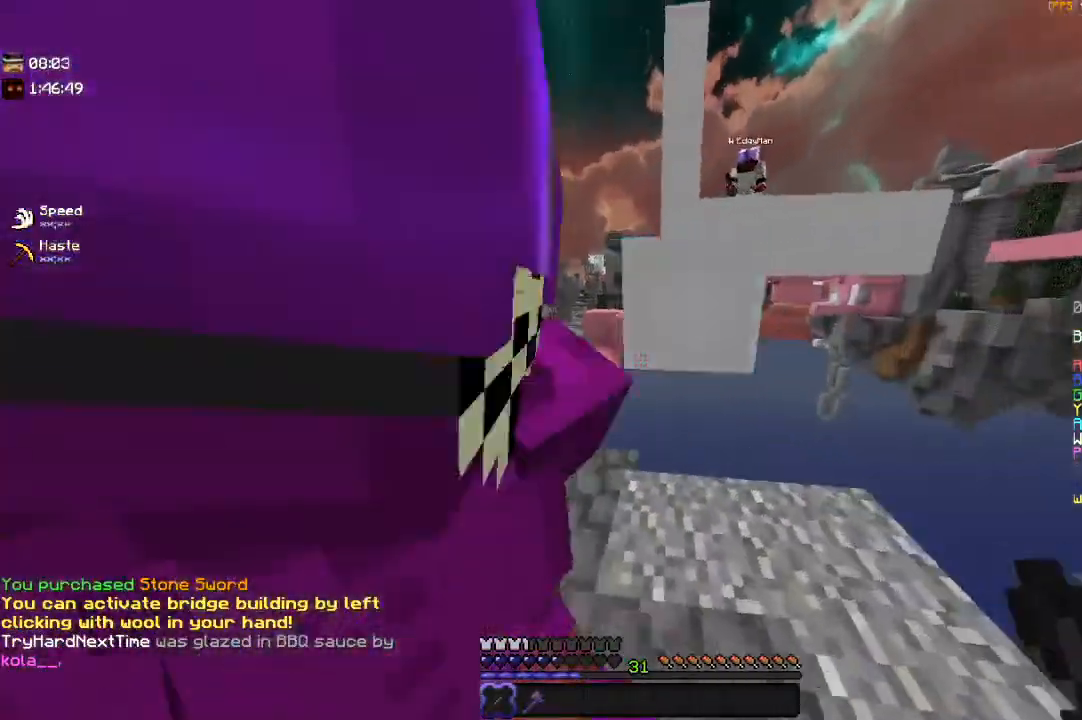
{"keys": ["a", "w"], "mouse": [], "events": [[83, "w", "down"]]}
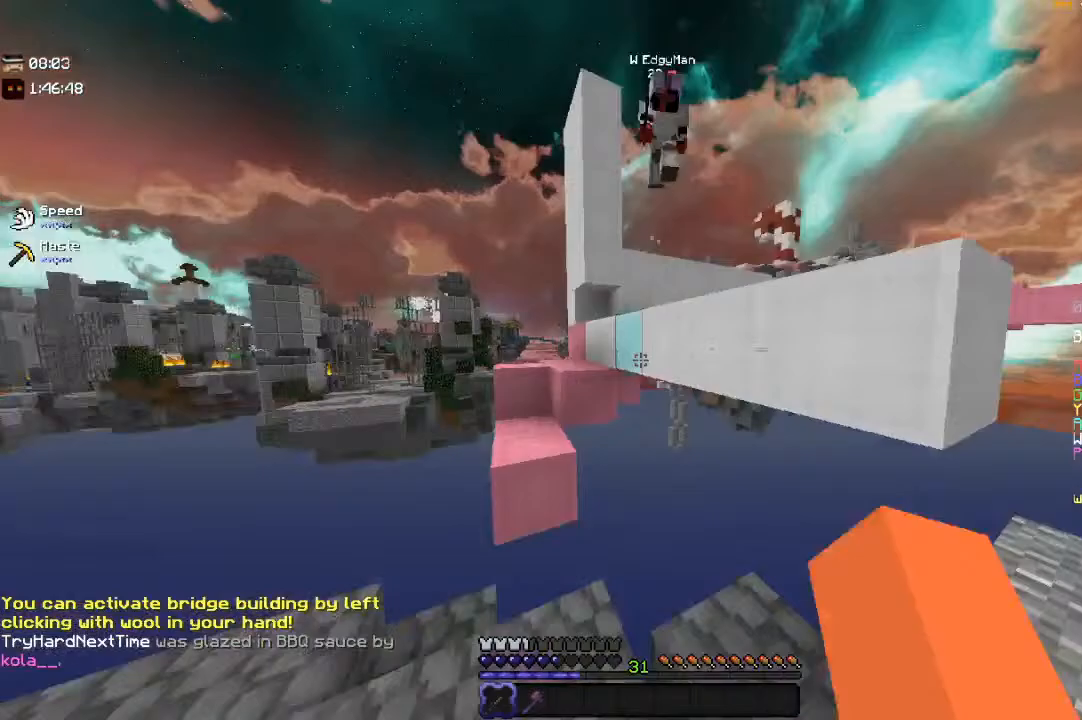
{"keys": [], "mouse": [], "events": [[117, "w", "up"], [433, "a", "up"]]}
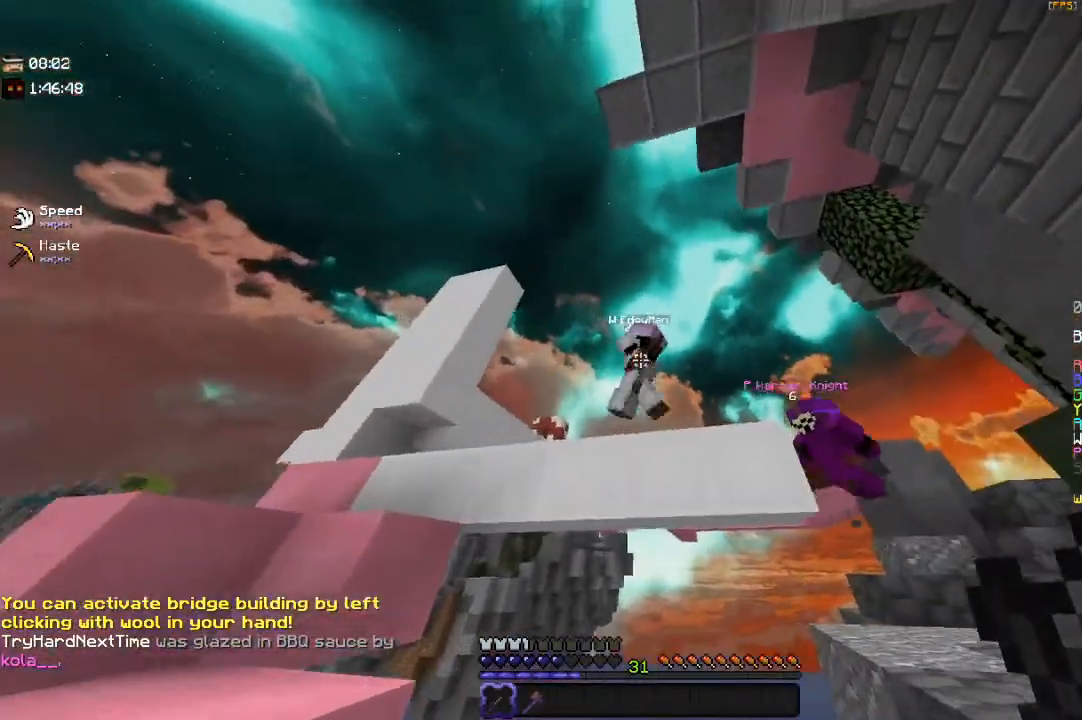
{"keys": ["d", "w"], "mouse": ["left"], "events": [[17, "d", "down"], [50, "mouse_left", "down"], [50, "w", "down"]]}
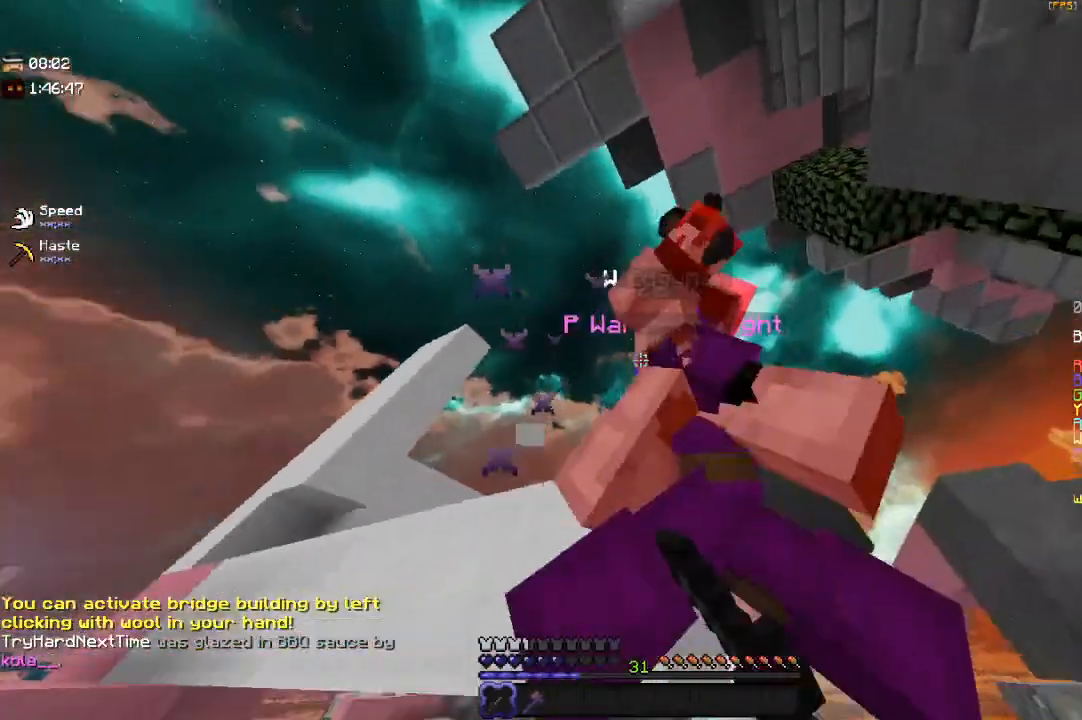
{"keys": ["a", "d"], "mouse": ["left"], "events": [[17, "w", "up"], [383, "a", "down"]]}
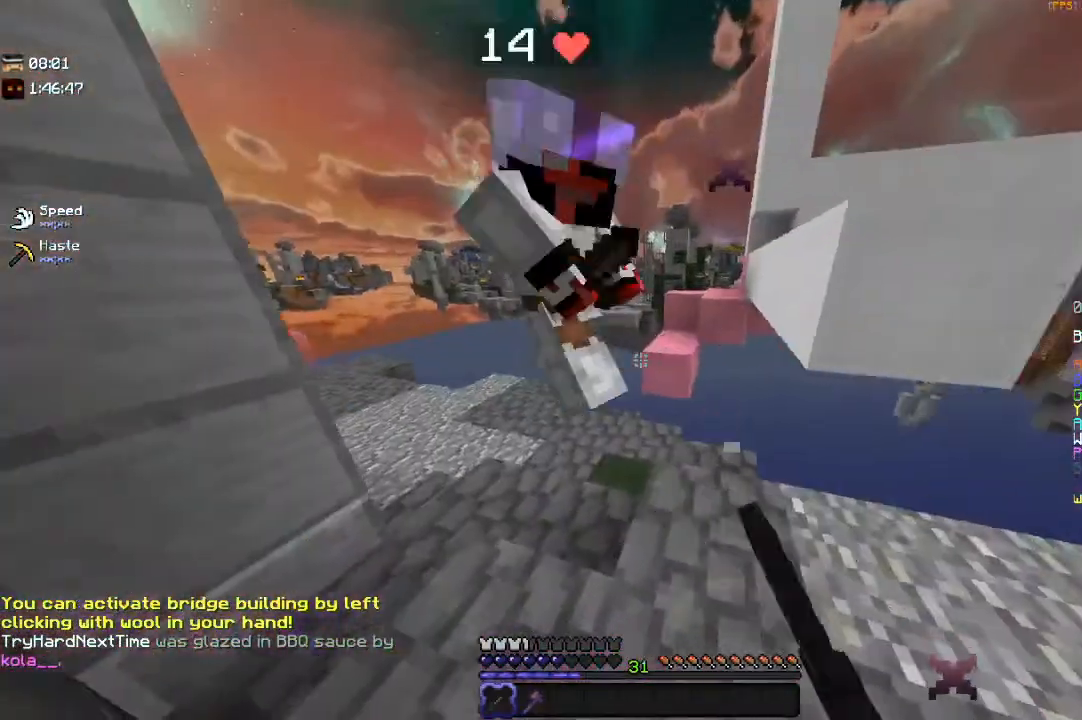
{"keys": ["a", "w"], "mouse": ["left"], "events": [[33, "d", "up"], [67, "w", "down"]]}
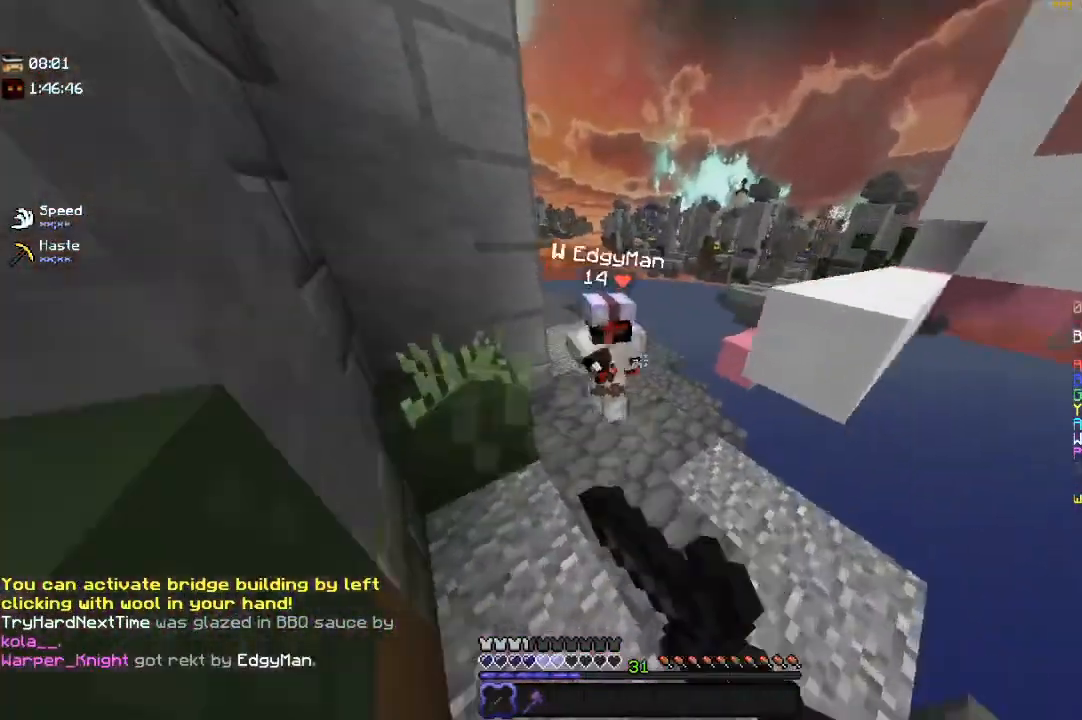
{"keys": ["a", "w"], "mouse": [], "events": [[83, "mouse_right", "down"], [267, "a", "up"], [333, "a", "down"], [467, "mouse_left", "up"], [467, "mouse_right", "up"]]}